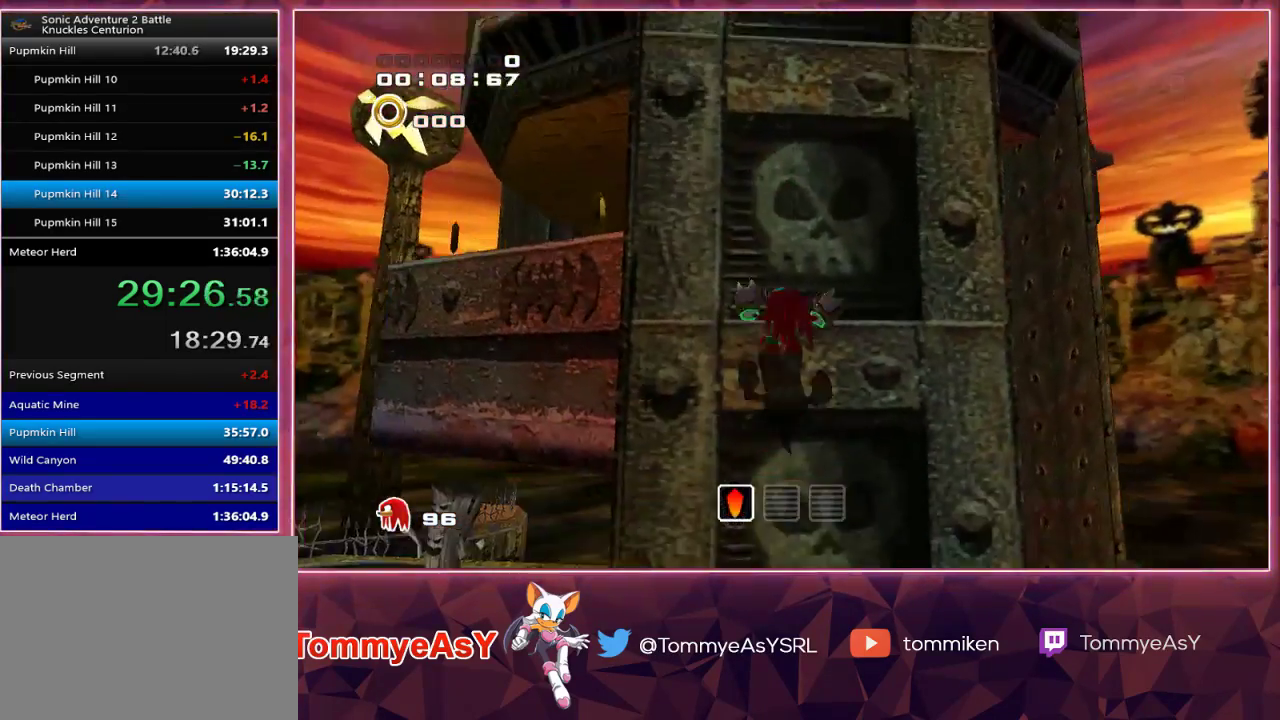
Gameplay with a controller (PlayStation layout); each line is a JSON object with the inputs held at the frame after it. "events" lists button and stick changes between this image and that frame as [ms after this image, input, new state], when the widget could be followed in between. Not read: START.
{"buttons": ["R2"], "left_stick": "up", "right_stick": "center", "events": [[17, "CROSS", "down"], [67, "CROSS", "up"], [150, "R2", "down"], [200, "R2", "up"], [400, "R2", "down"]]}
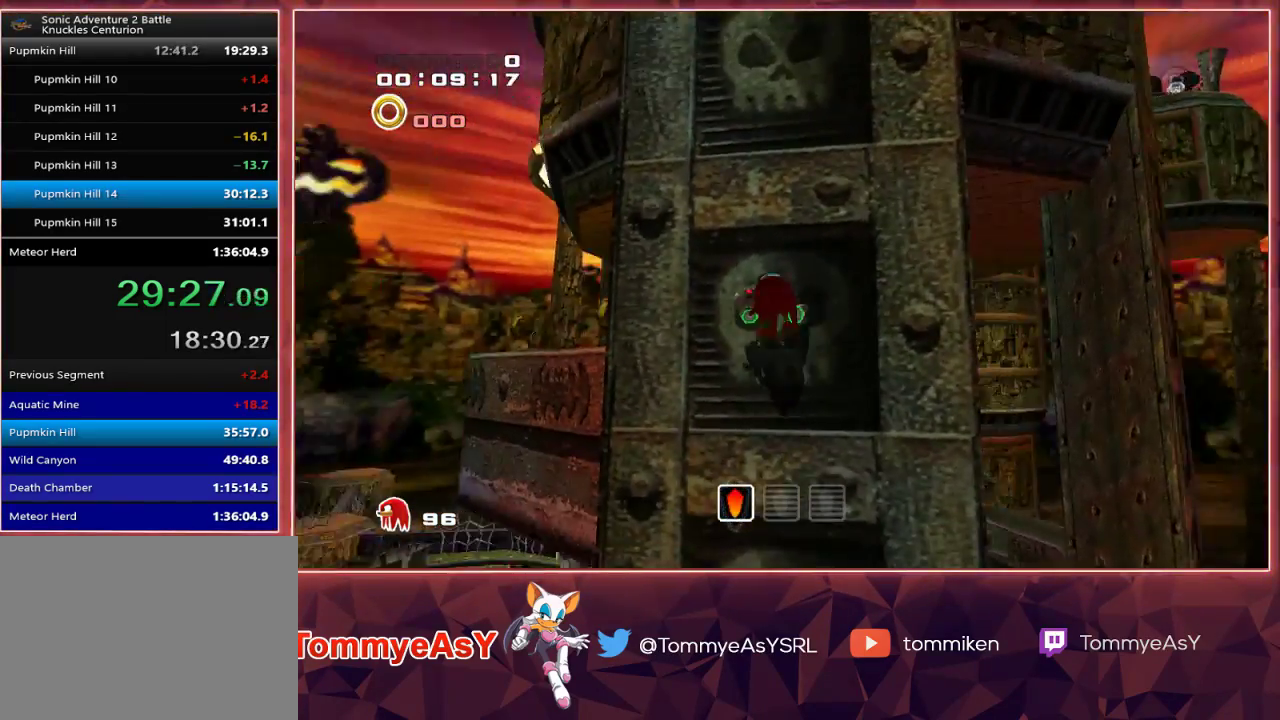
{"buttons": [], "left_stick": "up", "right_stick": "center", "events": [[83, "R2", "up"]]}
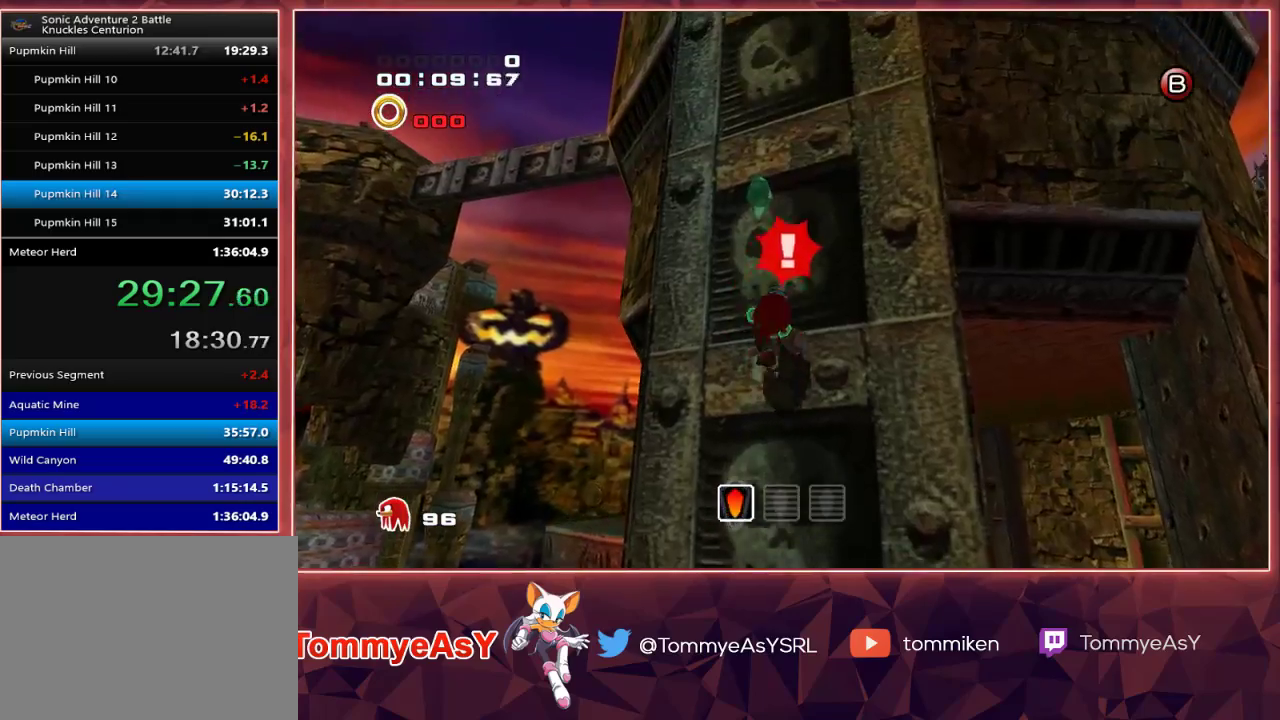
{"buttons": ["SQUARE"], "left_stick": "up", "right_stick": "center", "events": [[83, "R2", "down"], [150, "CROSS", "down"], [217, "left_stick", "up-left"], [250, "CROSS", "up"], [283, "CROSS", "down"], [283, "R2", "up"], [450, "CROSS", "up"], [467, "left_stick", "up"], [500, "SQUARE", "down"]]}
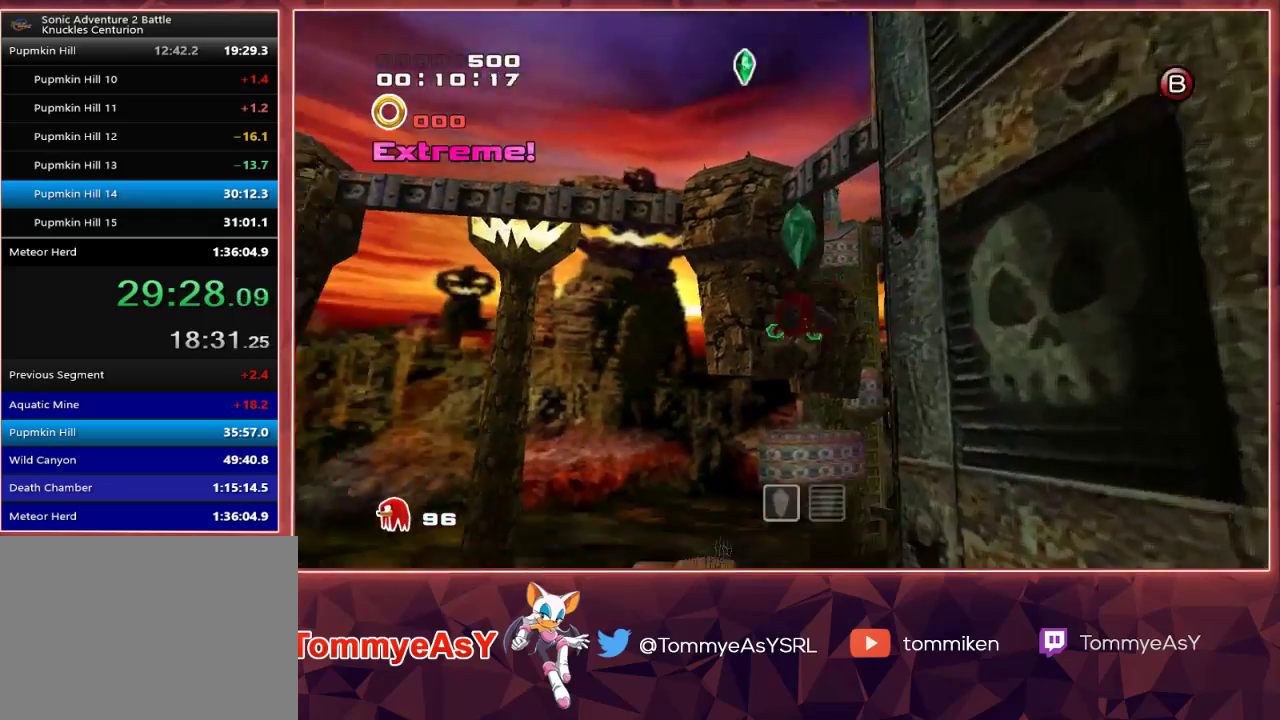
{"buttons": ["CROSS"], "left_stick": "up", "right_stick": "center", "events": [[117, "SQUARE", "up"], [333, "CROSS", "down"]]}
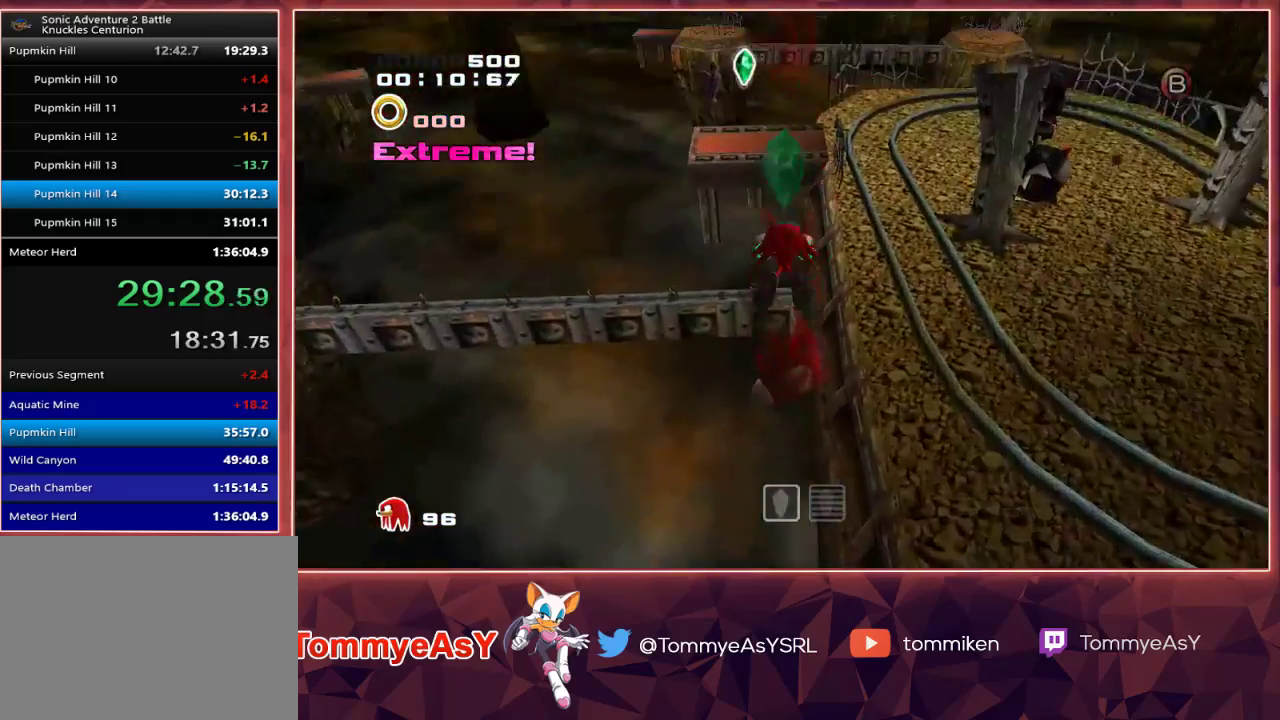
{"buttons": [], "left_stick": "up", "right_stick": "center", "events": [[483, "CROSS", "up"]]}
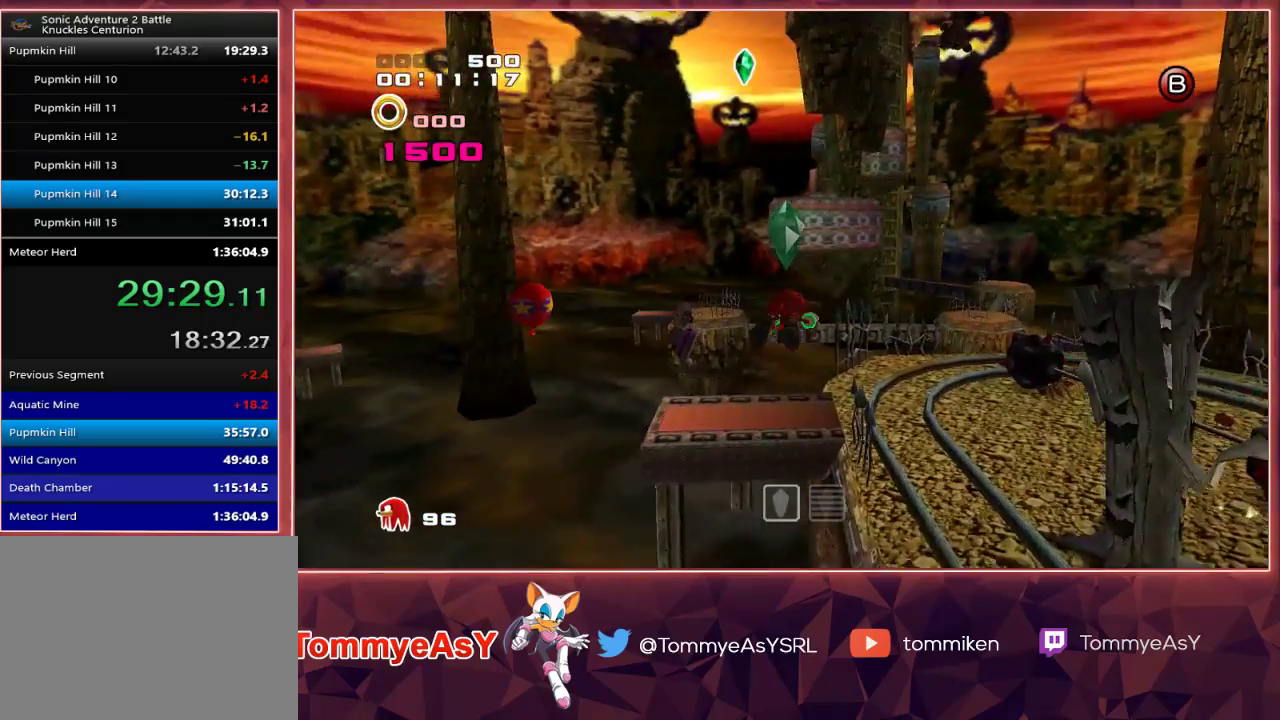
{"buttons": [], "left_stick": "up", "right_stick": "center", "events": []}
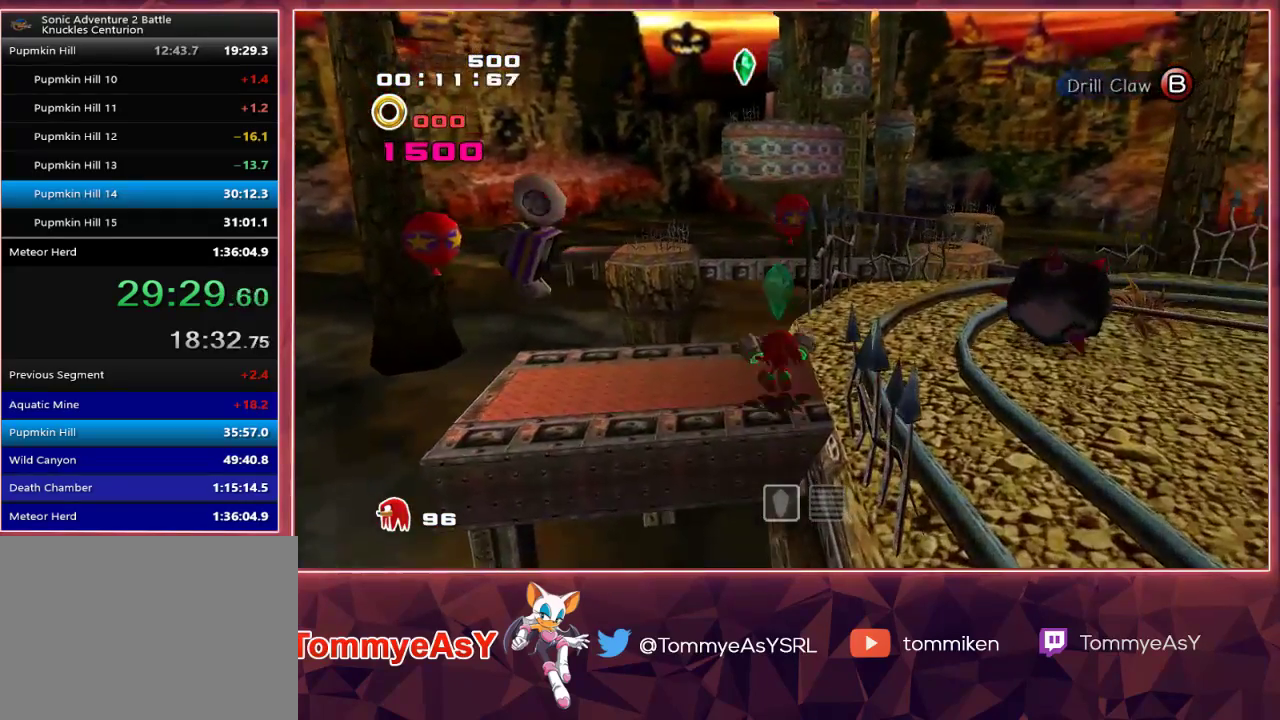
{"buttons": ["CROSS", "R2"], "left_stick": "up-left", "right_stick": "center", "events": [[33, "left_stick", "left"], [83, "SQUARE", "down"], [200, "SQUARE", "up"], [350, "CROSS", "down"], [367, "R2", "down"], [400, "left_stick", "up-left"]]}
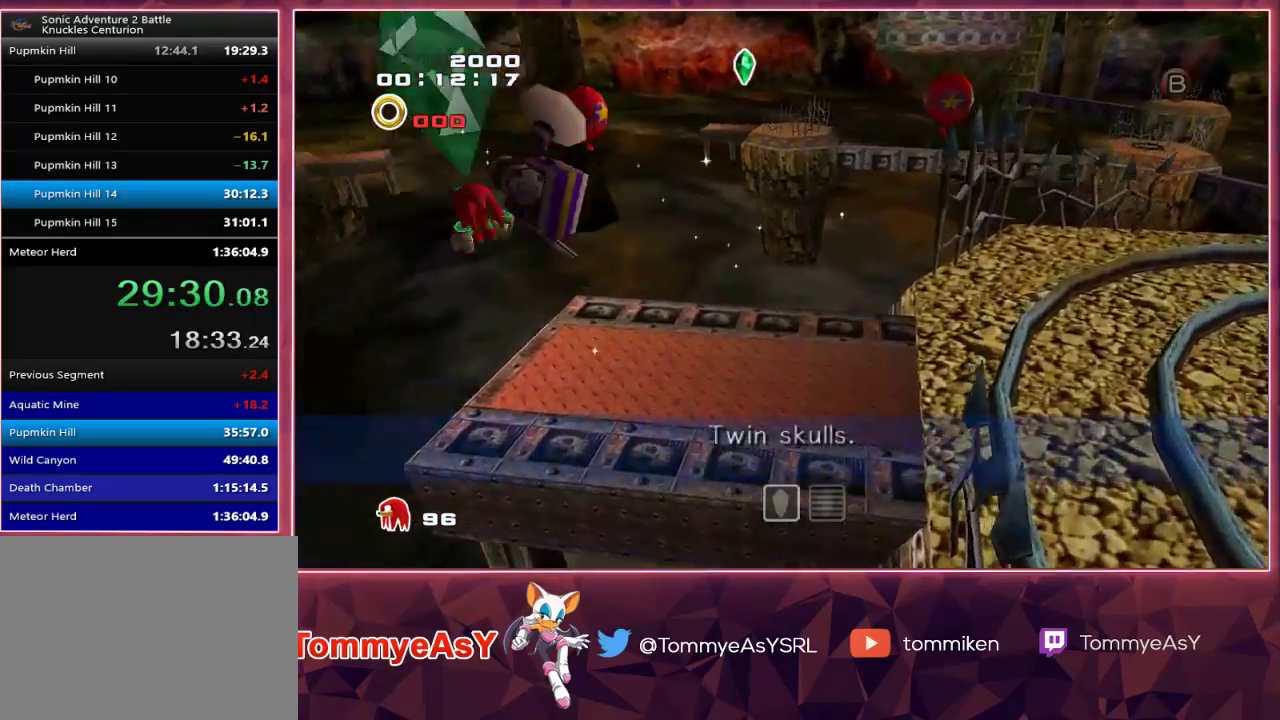
{"buttons": ["CROSS"], "left_stick": "up-right", "right_stick": "center", "events": [[217, "left_stick", "up"], [350, "CROSS", "up"], [350, "R2", "up"], [400, "left_stick", "up-right"], [450, "CROSS", "down"]]}
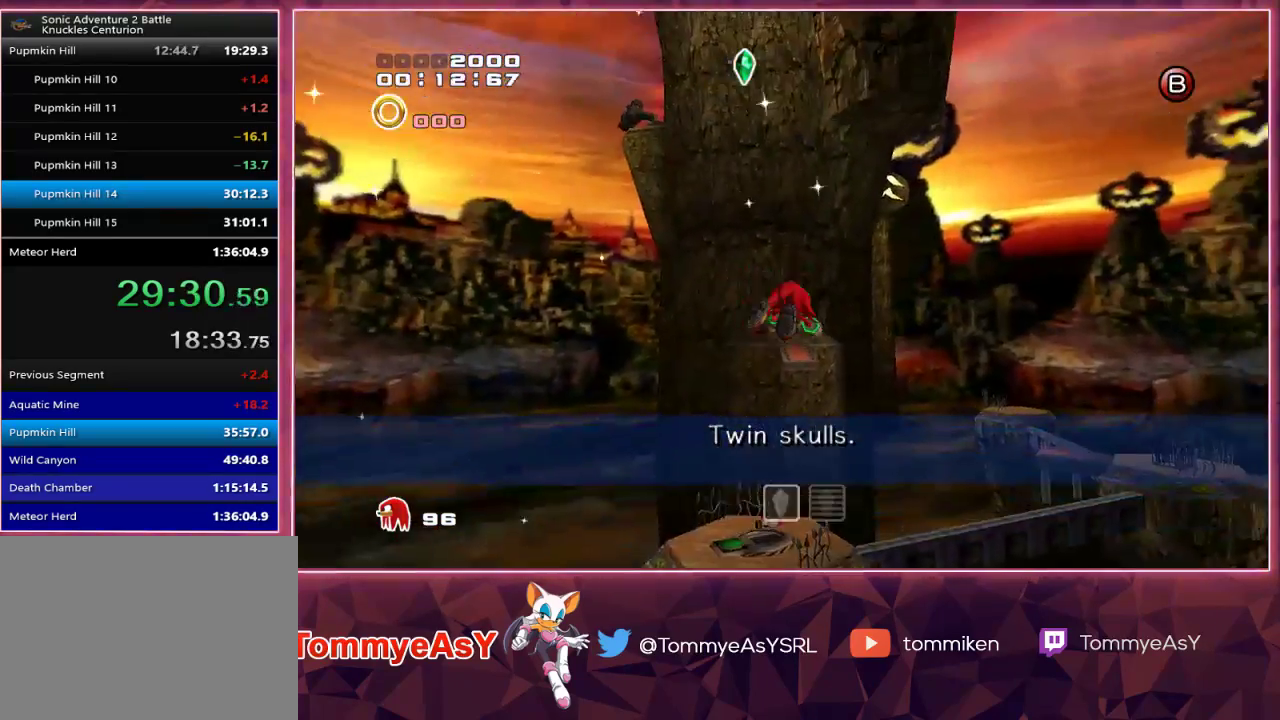
{"buttons": ["CROSS", "L2"], "left_stick": "up-right", "right_stick": "center", "events": [[17, "L2", "down"]]}
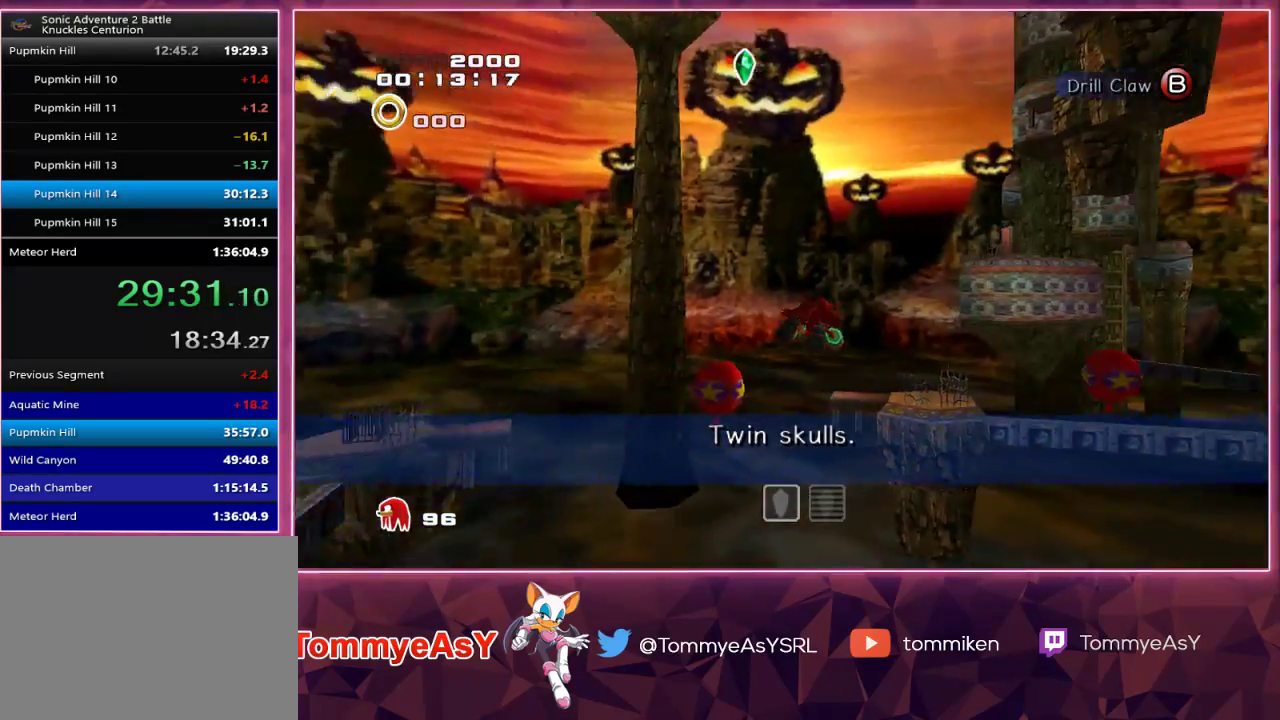
{"buttons": ["CROSS"], "left_stick": "up", "right_stick": "center", "events": [[267, "L2", "up"], [317, "left_stick", "up"]]}
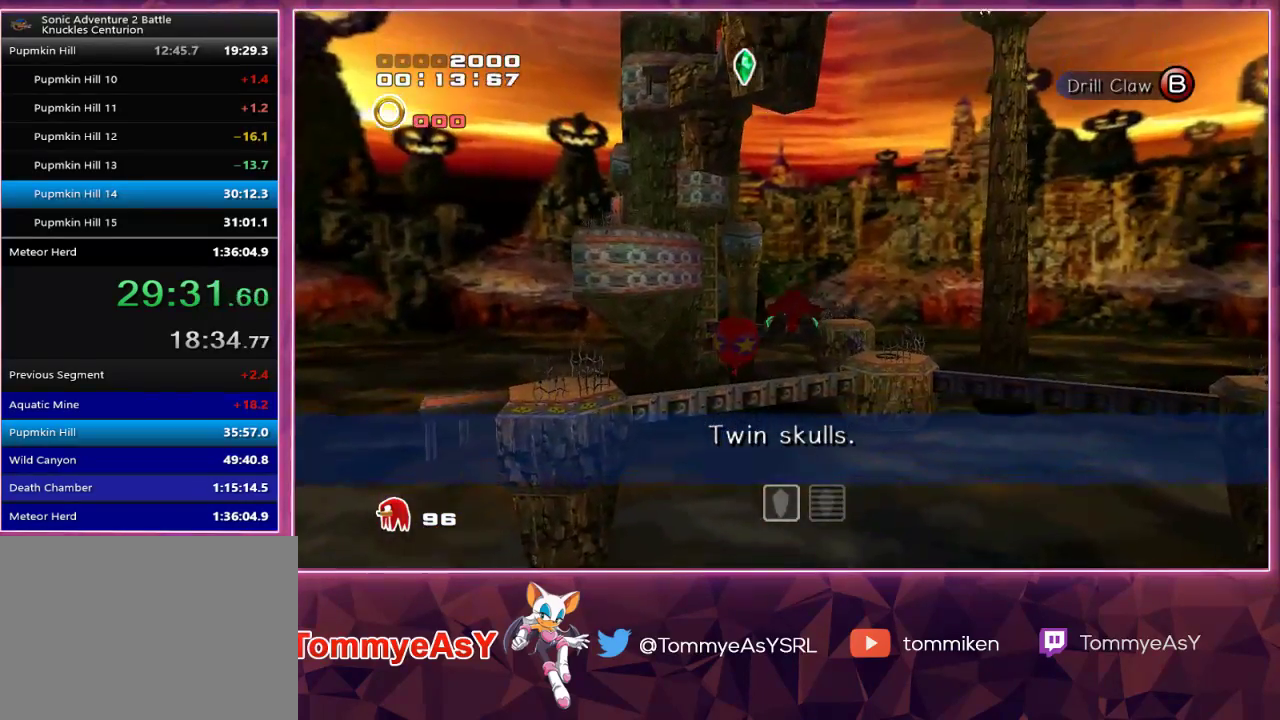
{"buttons": ["CROSS"], "left_stick": "up", "right_stick": "center", "events": []}
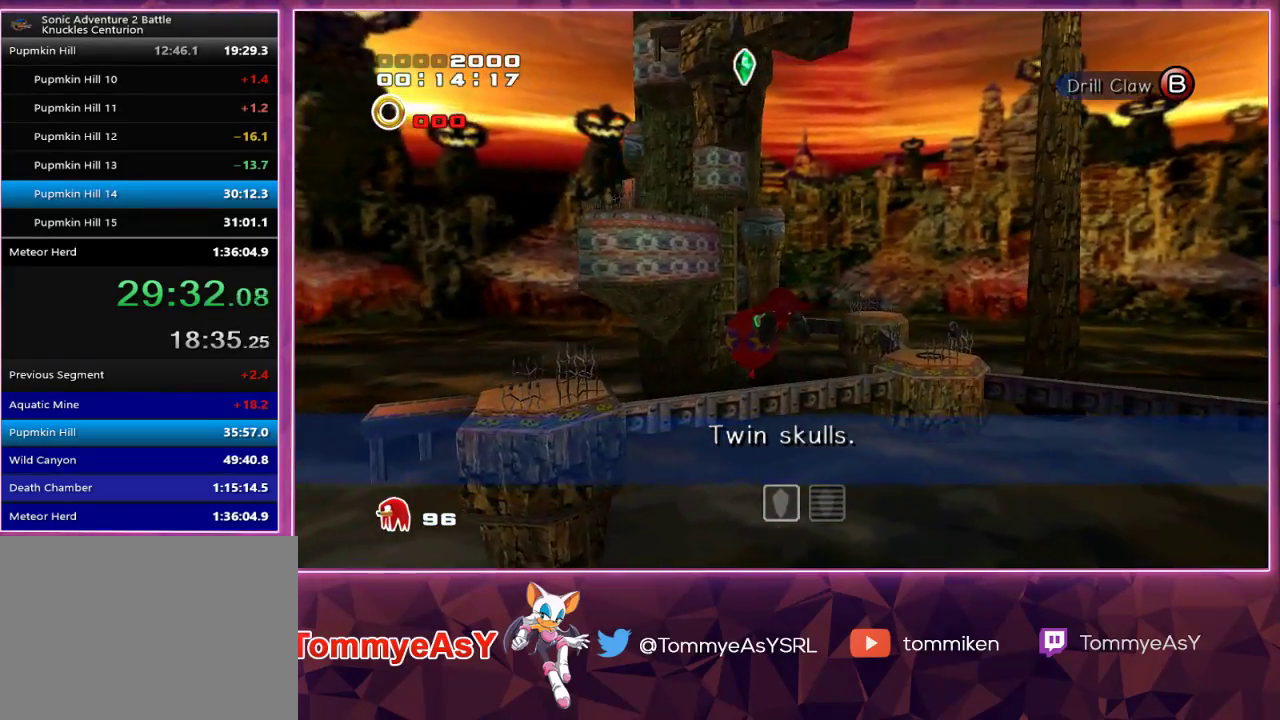
{"buttons": ["CROSS"], "left_stick": "up", "right_stick": "center", "events": []}
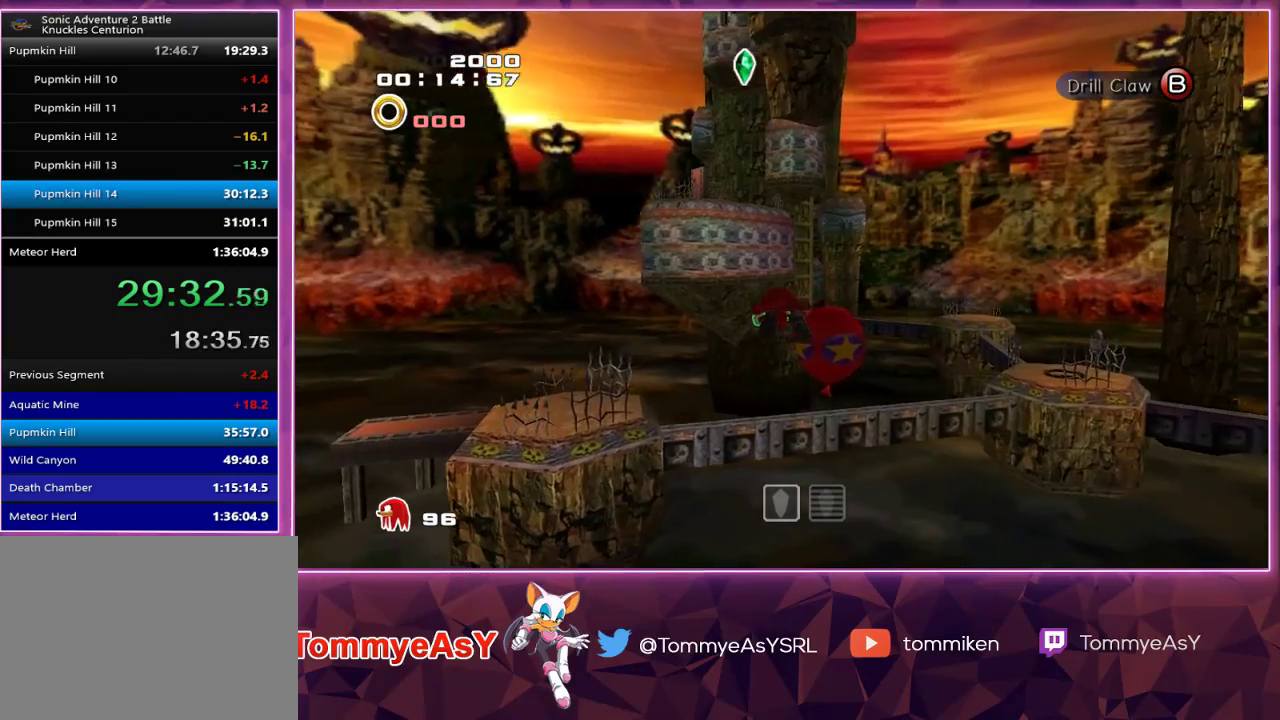
{"buttons": ["CROSS"], "left_stick": "up", "right_stick": "center", "events": []}
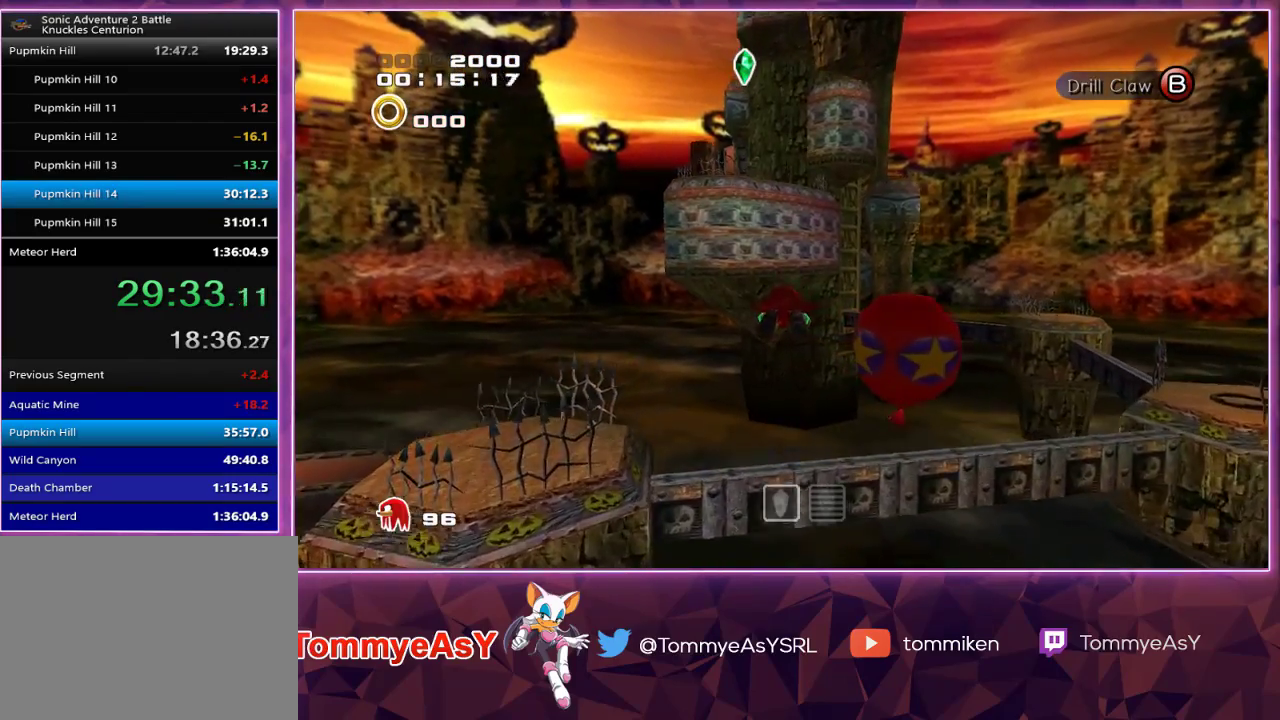
{"buttons": ["CROSS"], "left_stick": "up", "right_stick": "center", "events": []}
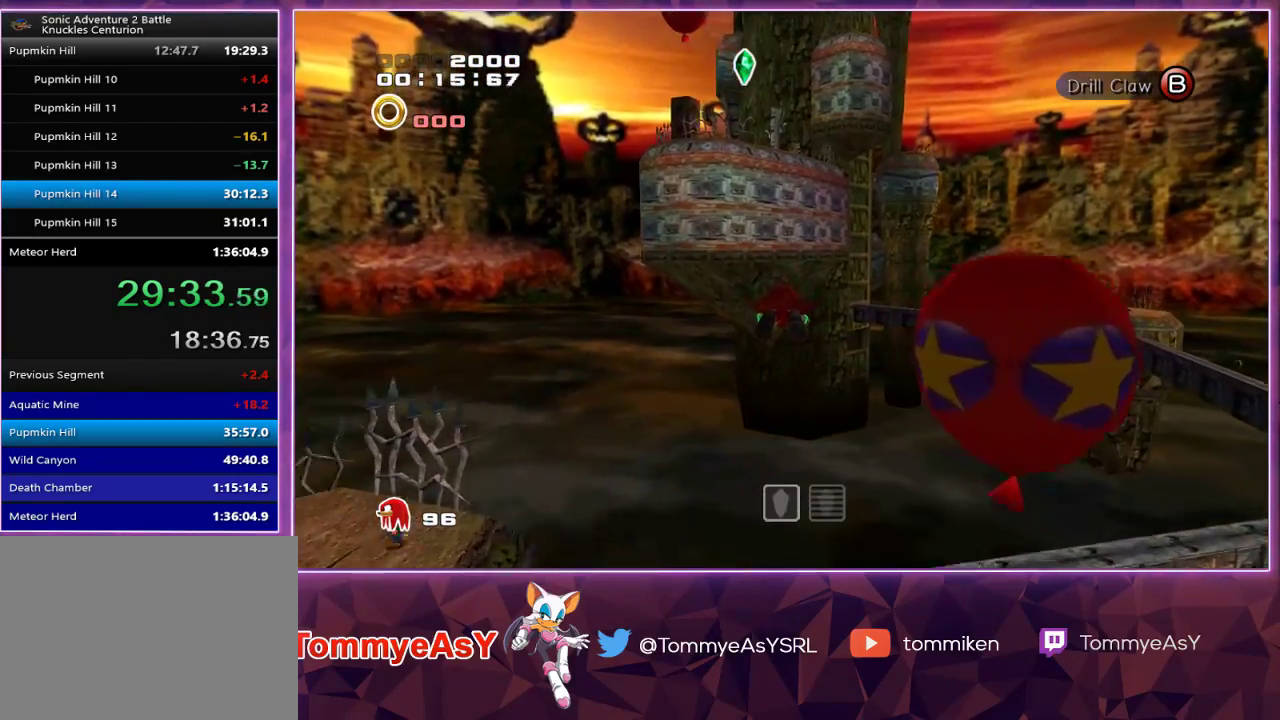
{"buttons": ["CROSS"], "left_stick": "up", "right_stick": "center", "events": []}
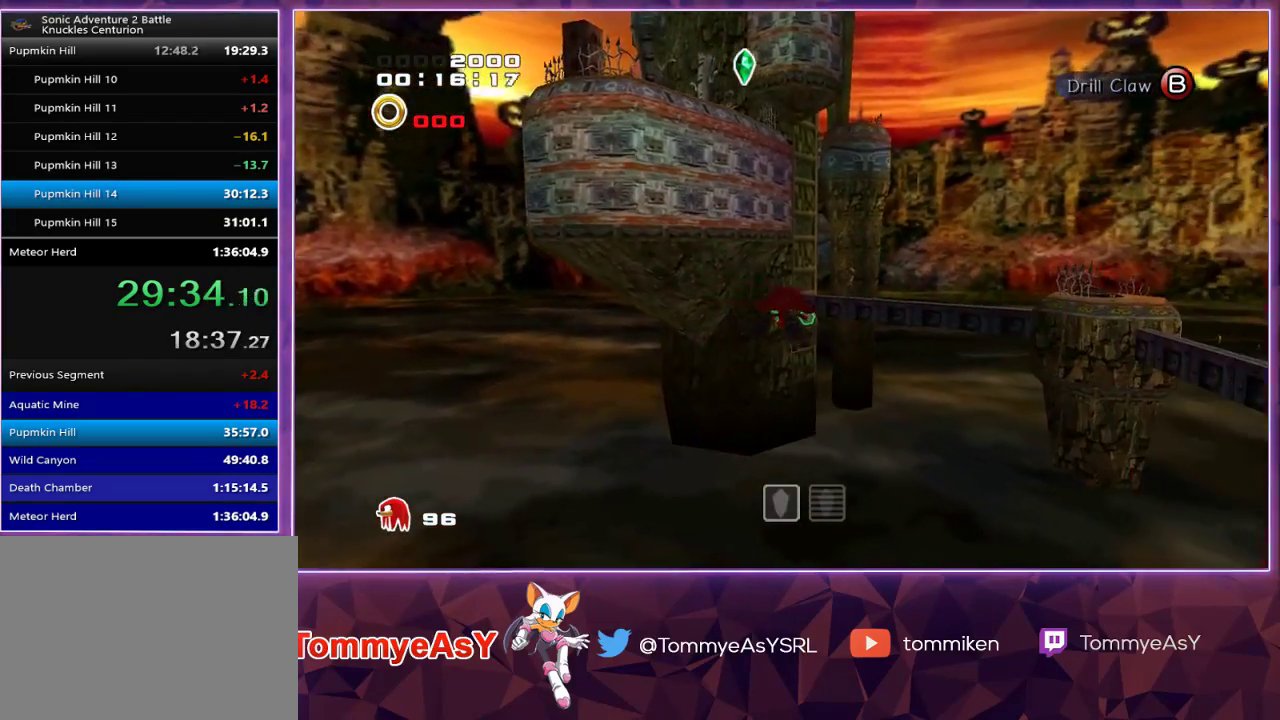
{"buttons": ["CROSS"], "left_stick": "up", "right_stick": "center", "events": []}
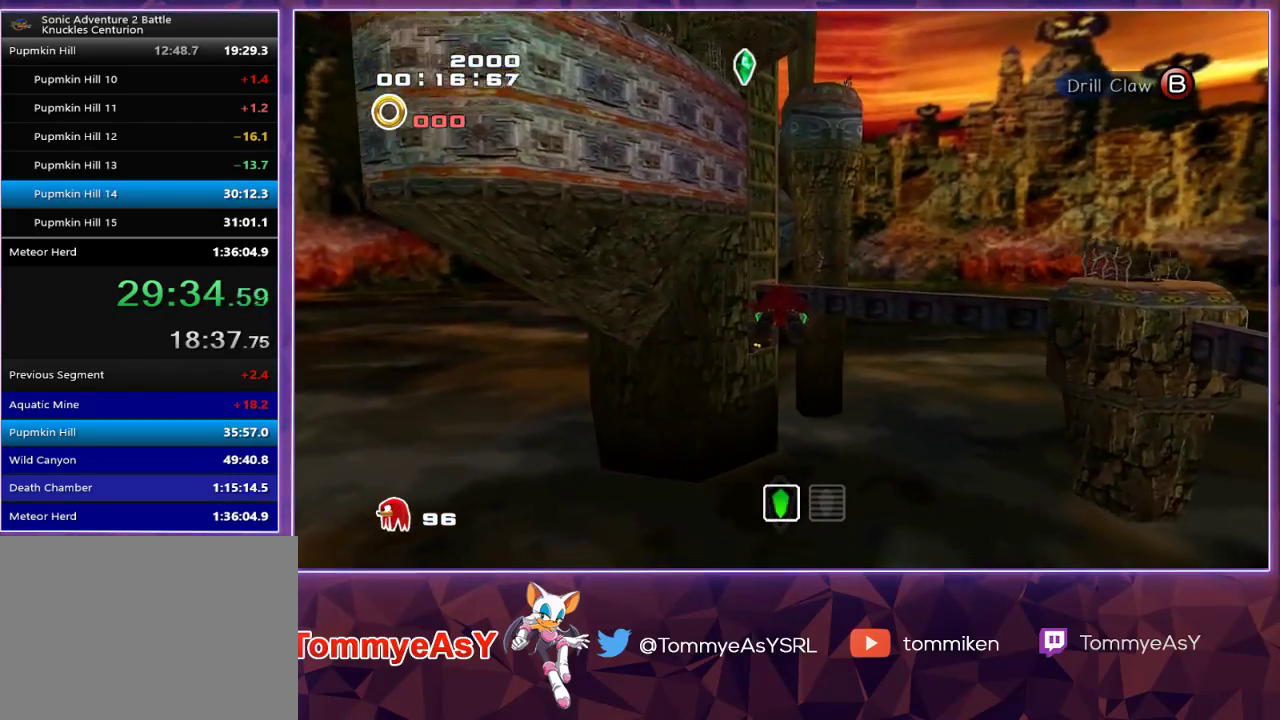
{"buttons": ["CROSS"], "left_stick": "up", "right_stick": "center", "events": []}
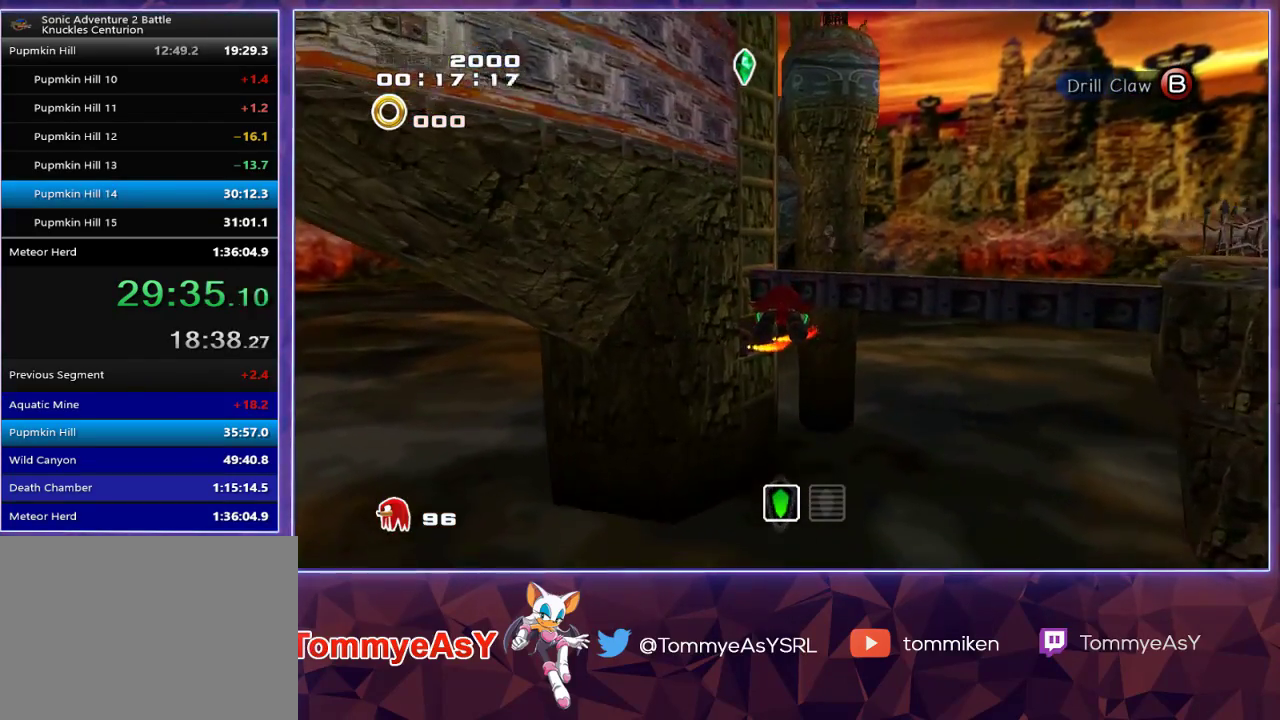
{"buttons": ["CROSS"], "left_stick": "up", "right_stick": "center", "events": []}
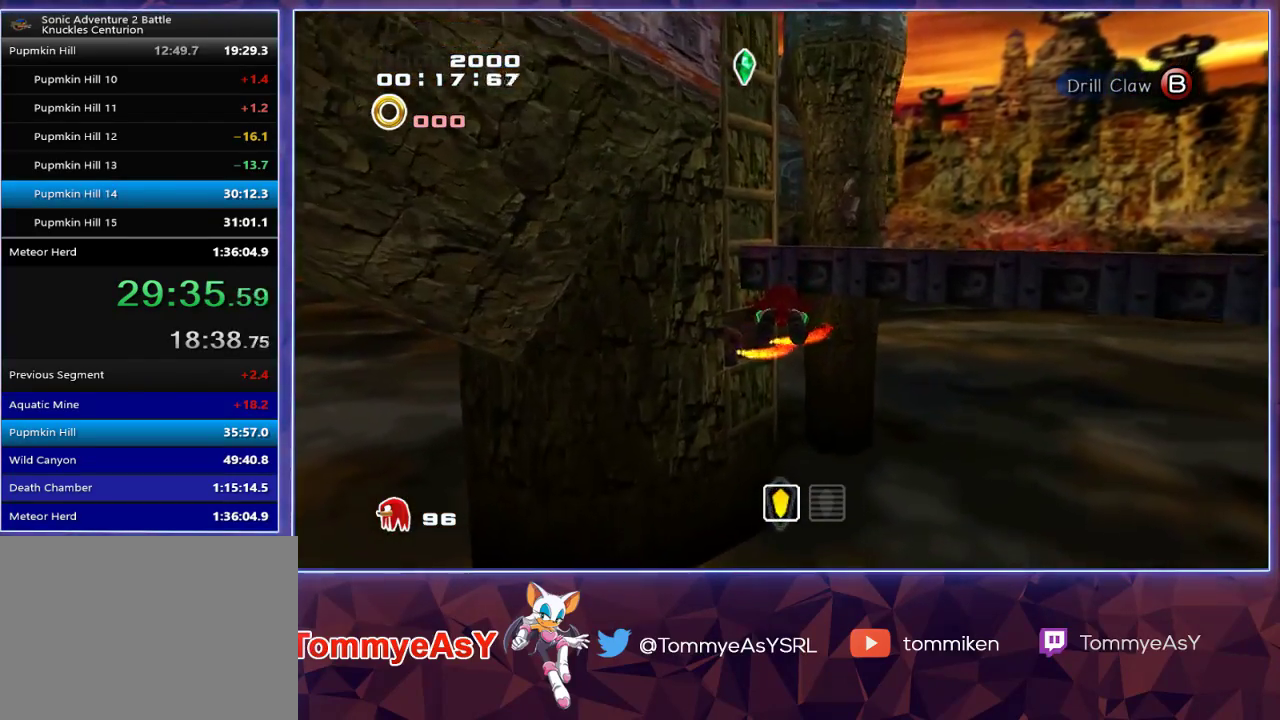
{"buttons": ["CROSS"], "left_stick": "up", "right_stick": "center", "events": []}
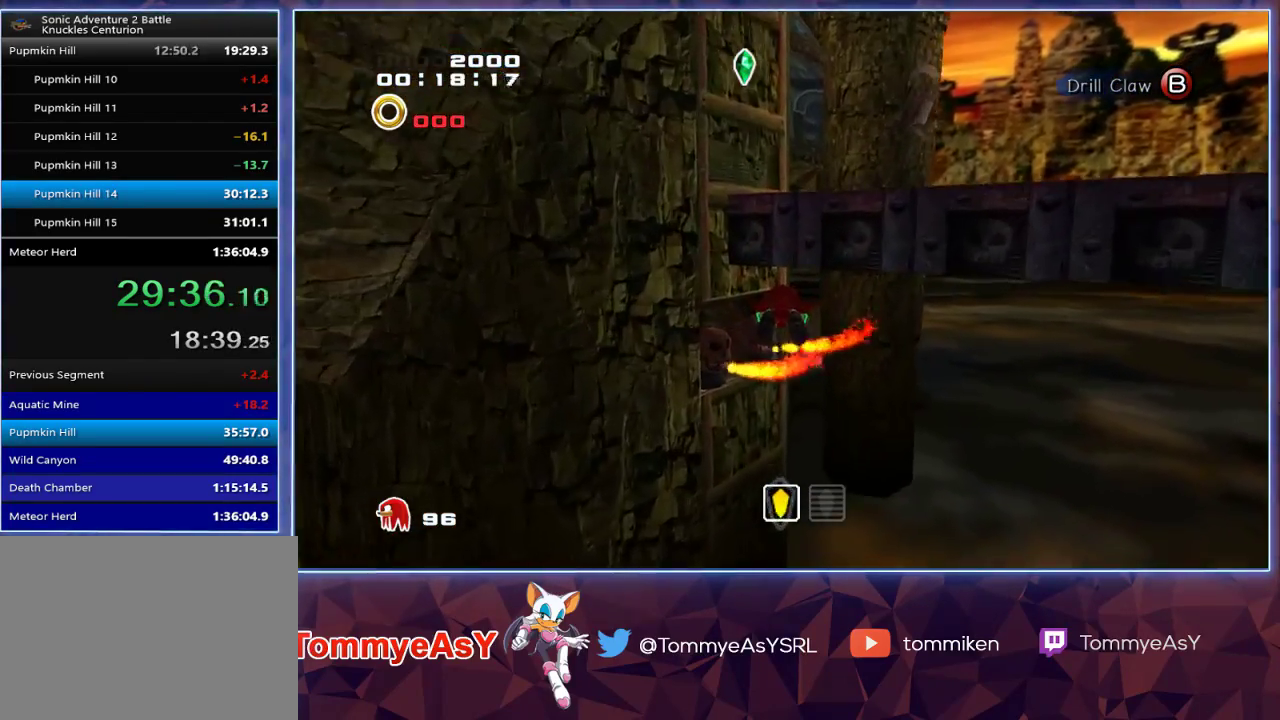
{"buttons": [], "left_stick": "up", "right_stick": "center", "events": [[350, "CROSS", "up"]]}
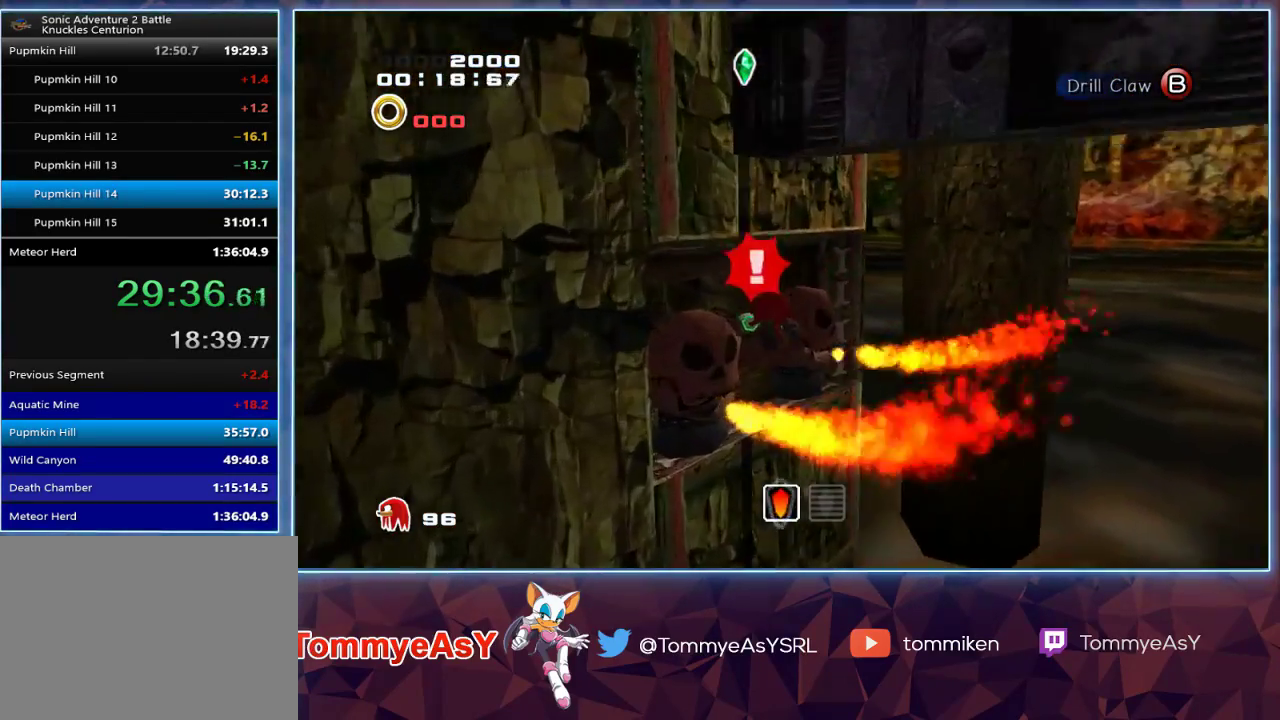
{"buttons": ["CROSS", "R2"], "left_stick": "down-left", "right_stick": "center"}
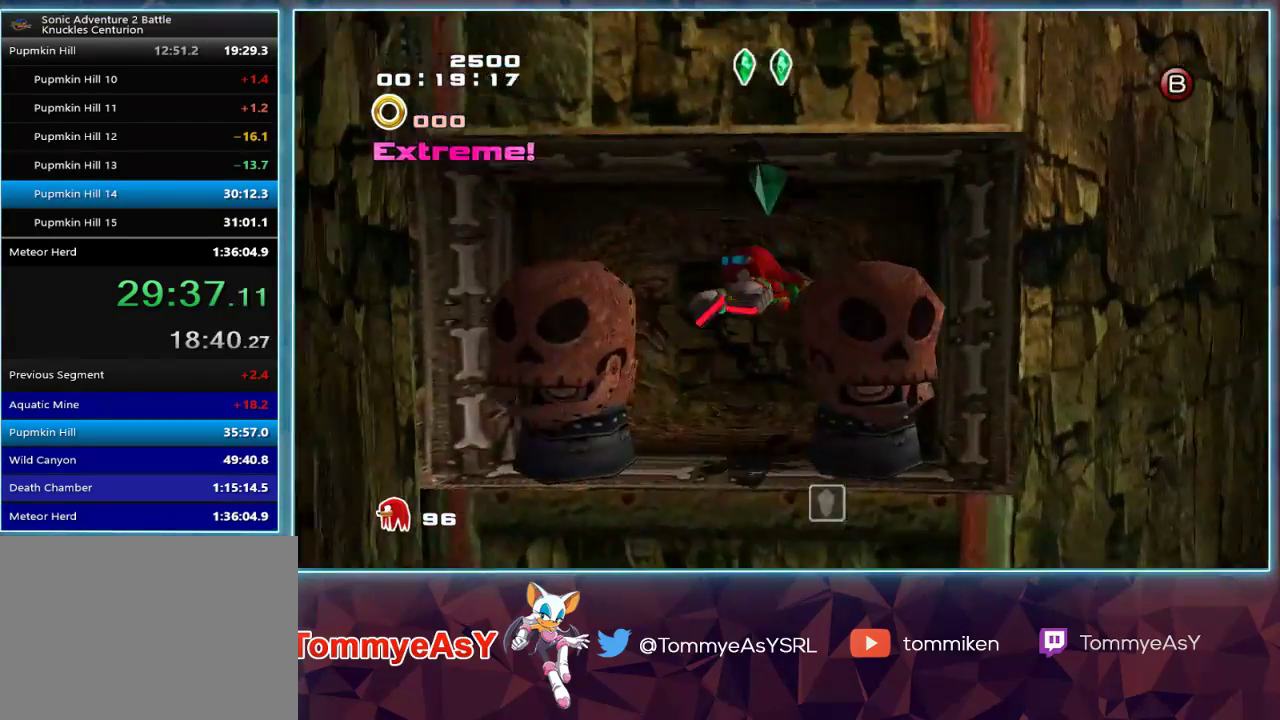
{"buttons": [], "left_stick": "up-left", "right_stick": "center", "events": [[150, "CROSS", "up"], [200, "left_stick", "left"], [217, "SQUARE", "down"], [267, "R2", "up"], [317, "SQUARE", "up"], [350, "left_stick", "up-left"]]}
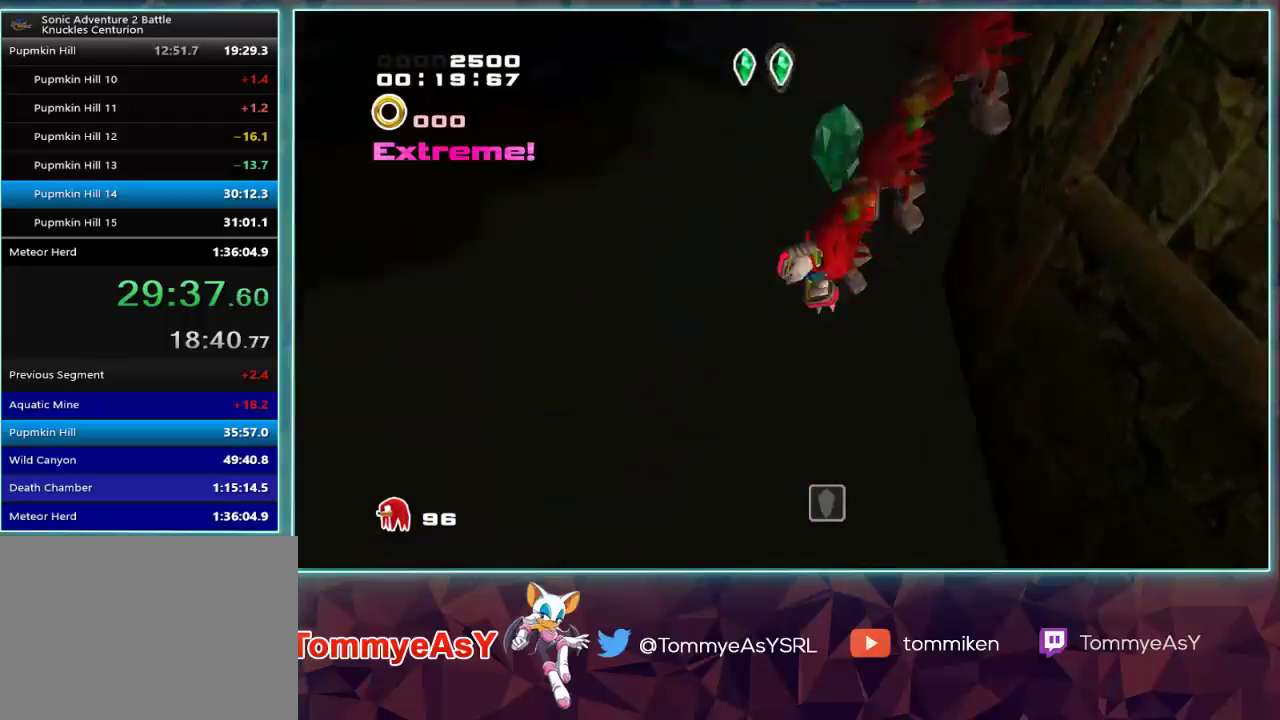
{"buttons": [], "left_stick": "up-left", "right_stick": "center", "events": []}
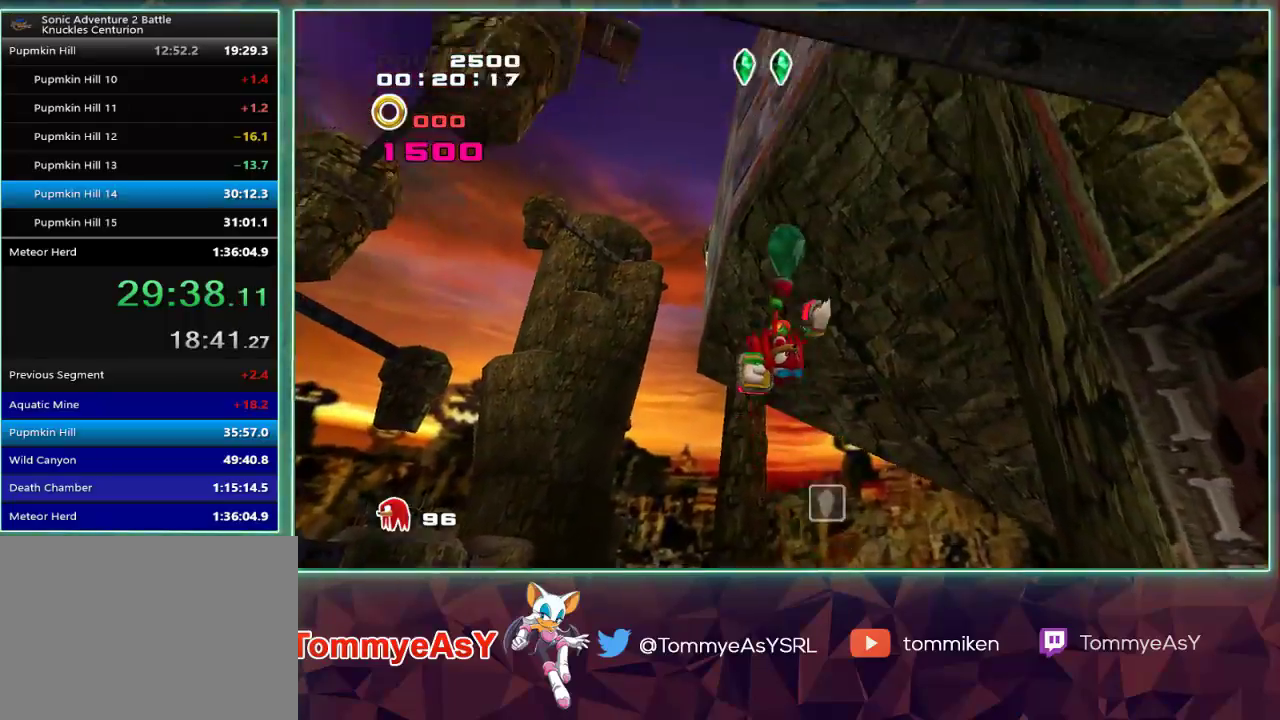
{"buttons": [], "left_stick": "up", "right_stick": "center", "events": [[267, "left_stick", "up"]]}
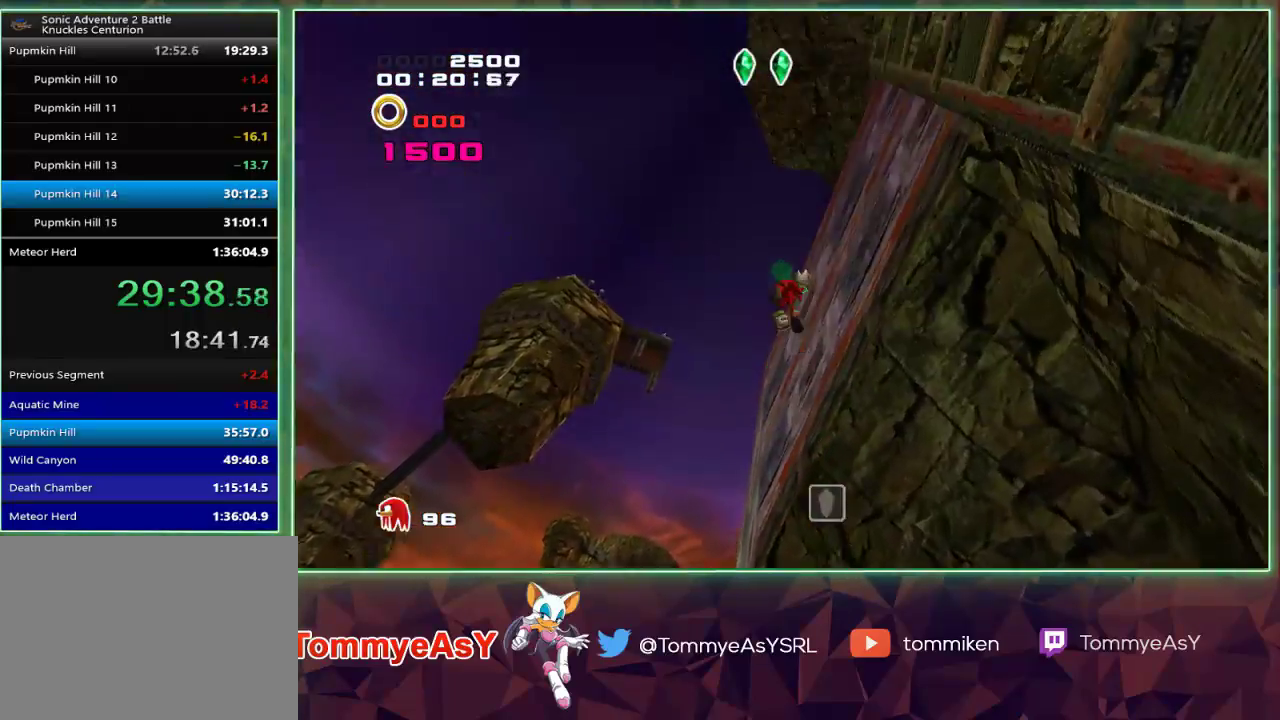
{"buttons": ["L2"], "left_stick": "up", "right_stick": "center", "events": [[317, "L2", "down"]]}
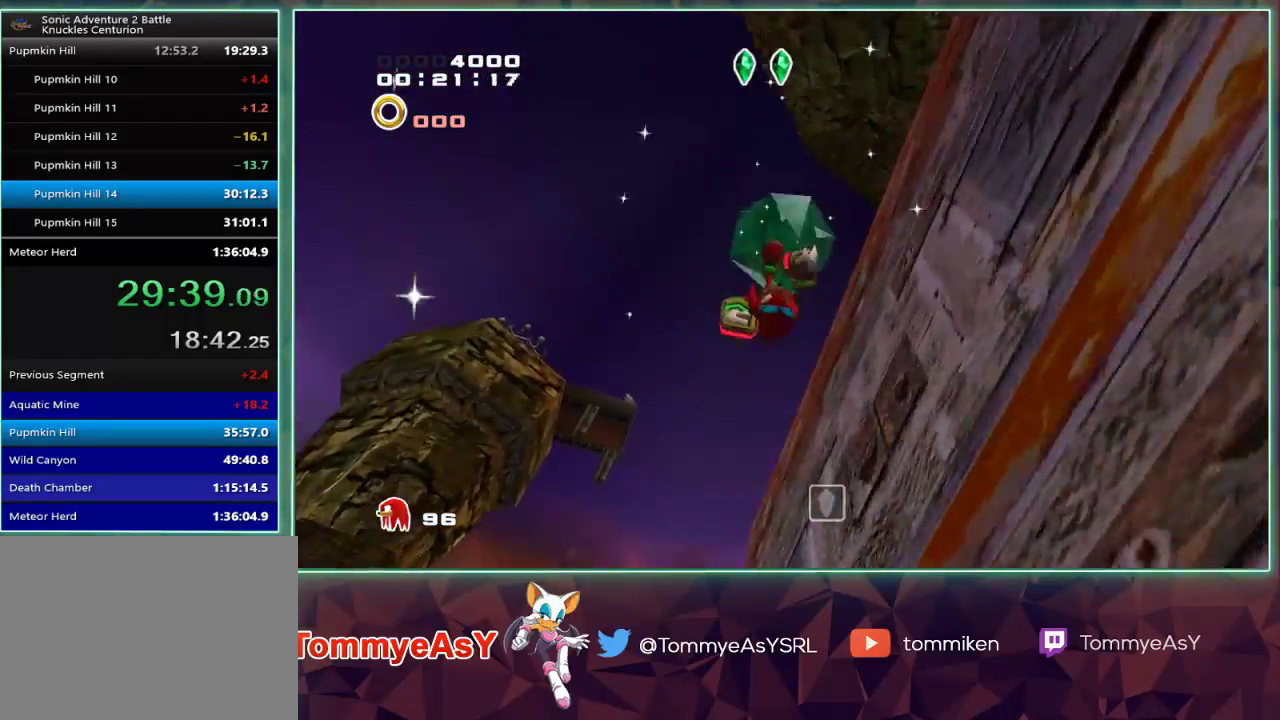
{"buttons": ["L2"], "left_stick": "up", "right_stick": "center", "events": []}